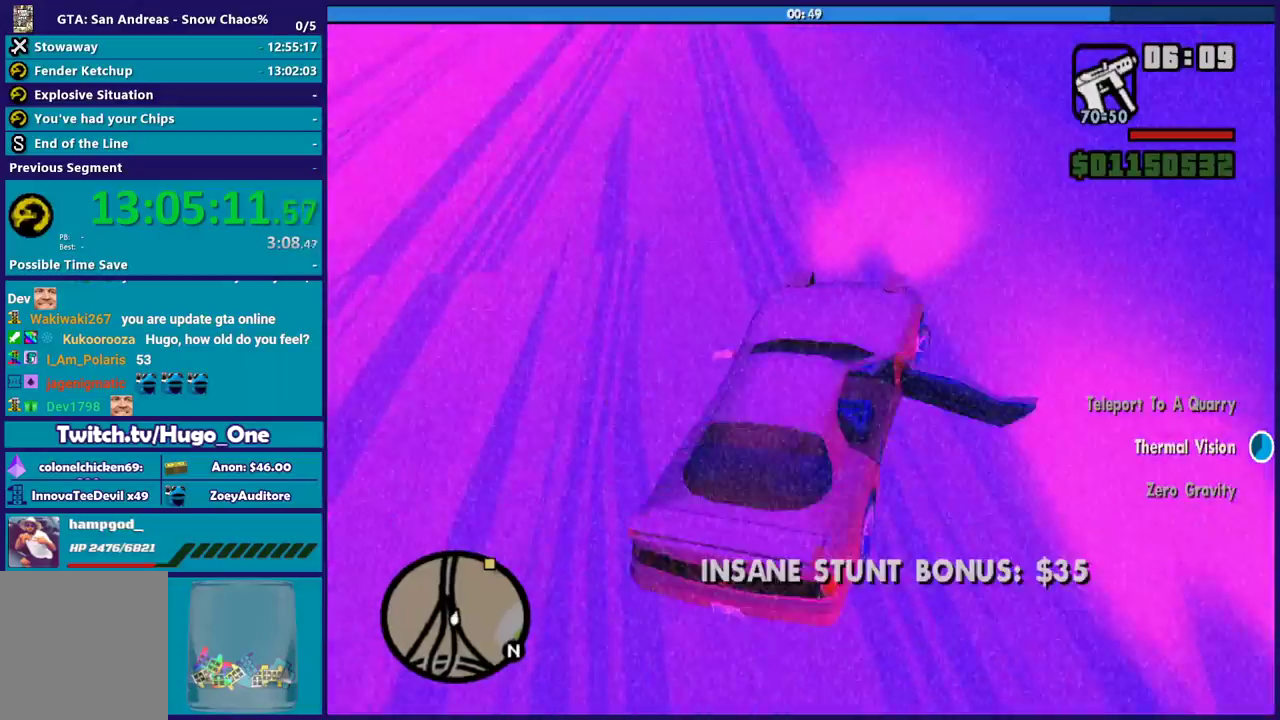
Gameplay with a controller (Xbox layout); each line is a JSON object with the inputs held at the frame after it. "events" lists button and stick changes between this image and that frame as [ms after this image, input, new state], when the widget could be followed in between.
{"buttons": ["R2"], "left_stick": "up-left", "right_stick": "center", "events": [[67, "left_stick", "center"], [167, "left_stick", "up-left"], [467, "R2", "down"]]}
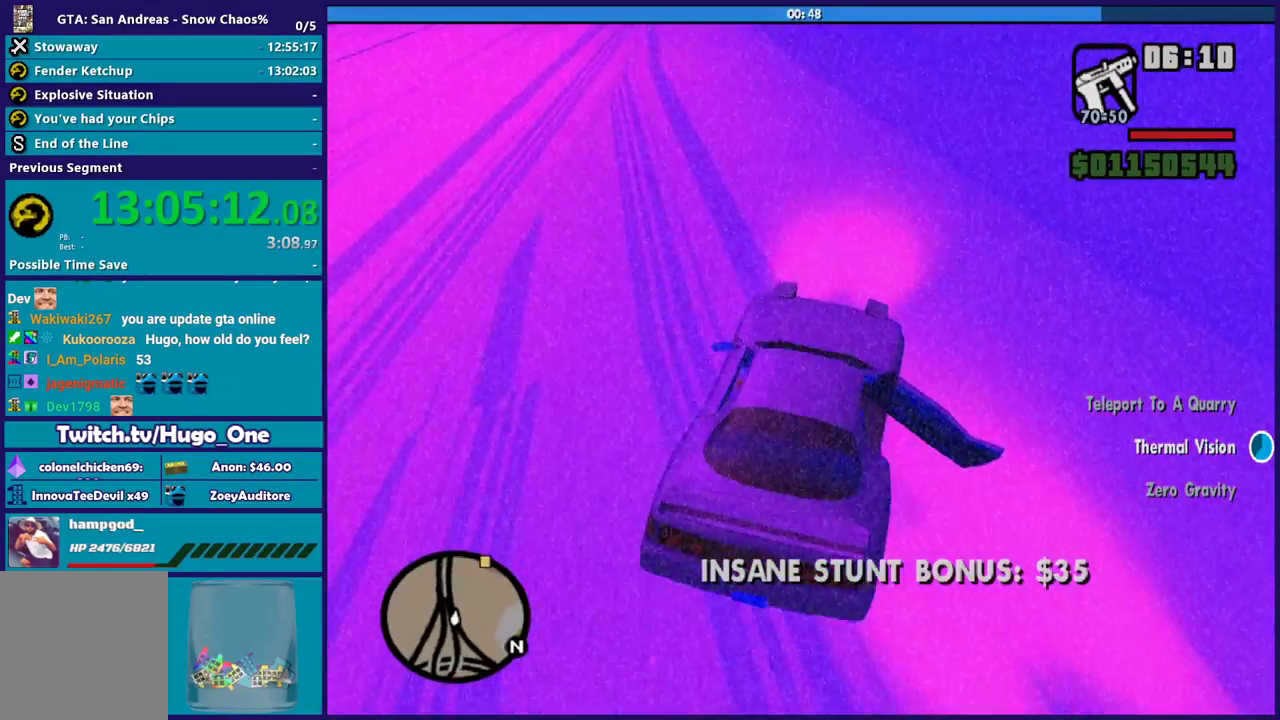
{"buttons": ["R2"], "left_stick": "left", "right_stick": "up", "events": [[33, "left_stick", "up"], [100, "left_stick", "center"], [267, "left_stick", "left"], [267, "right_stick", "up"]]}
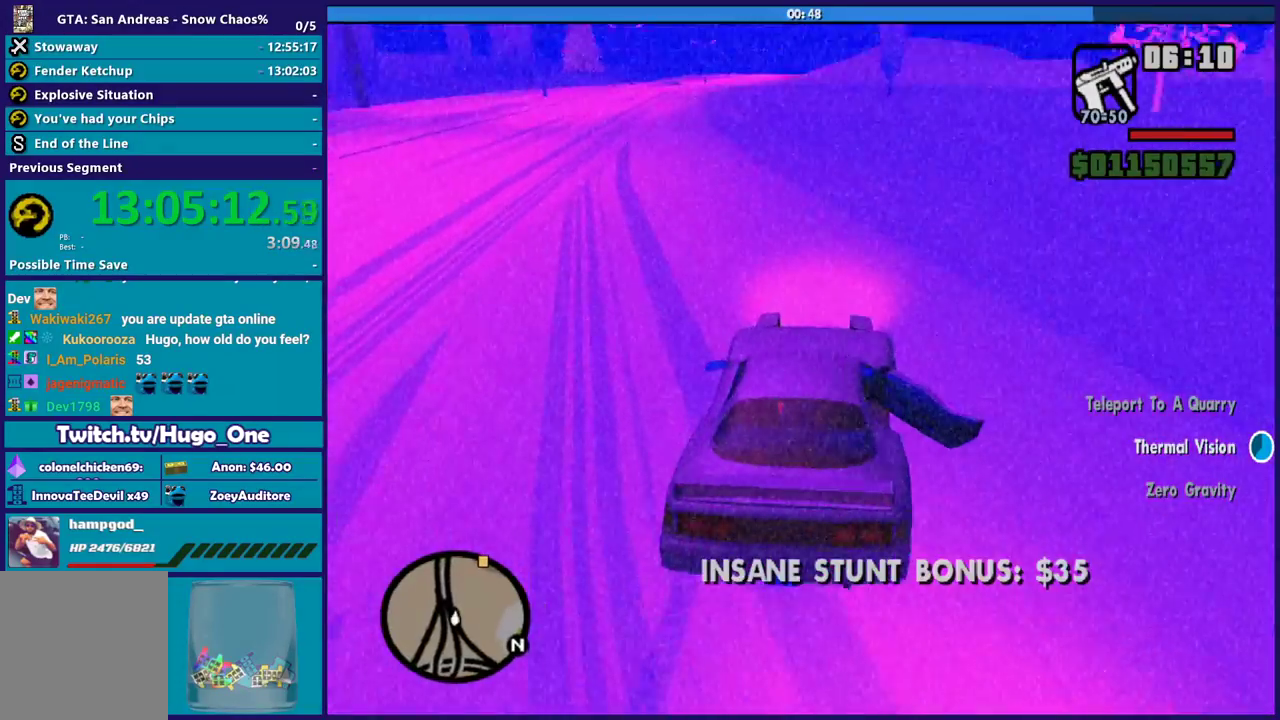
{"buttons": ["R2"], "left_stick": "center", "right_stick": "center", "events": [[134, "right_stick", "up-right"], [167, "left_stick", "center"], [234, "right_stick", "right"], [401, "right_stick", "center"]]}
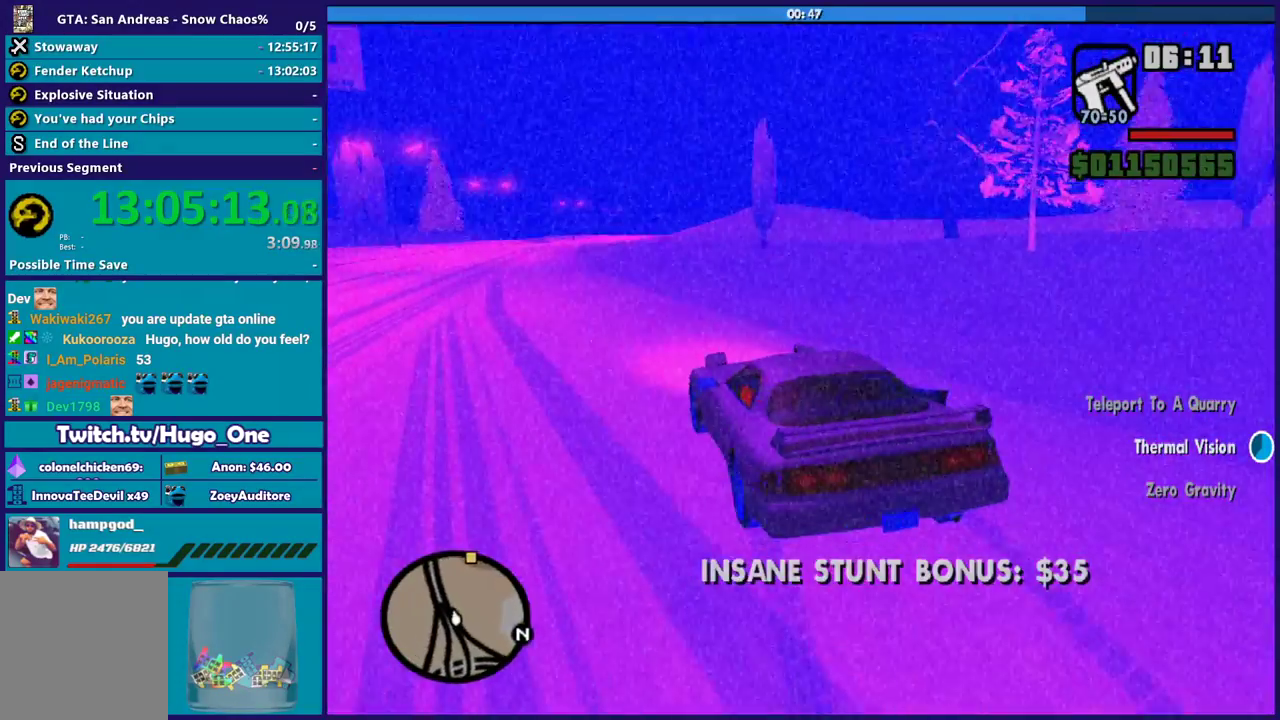
{"buttons": ["R2"], "left_stick": "center", "right_stick": "down-right", "events": [[100, "left_stick", "down-right"], [300, "right_stick", "down-right"], [367, "left_stick", "right"], [434, "left_stick", "center"]]}
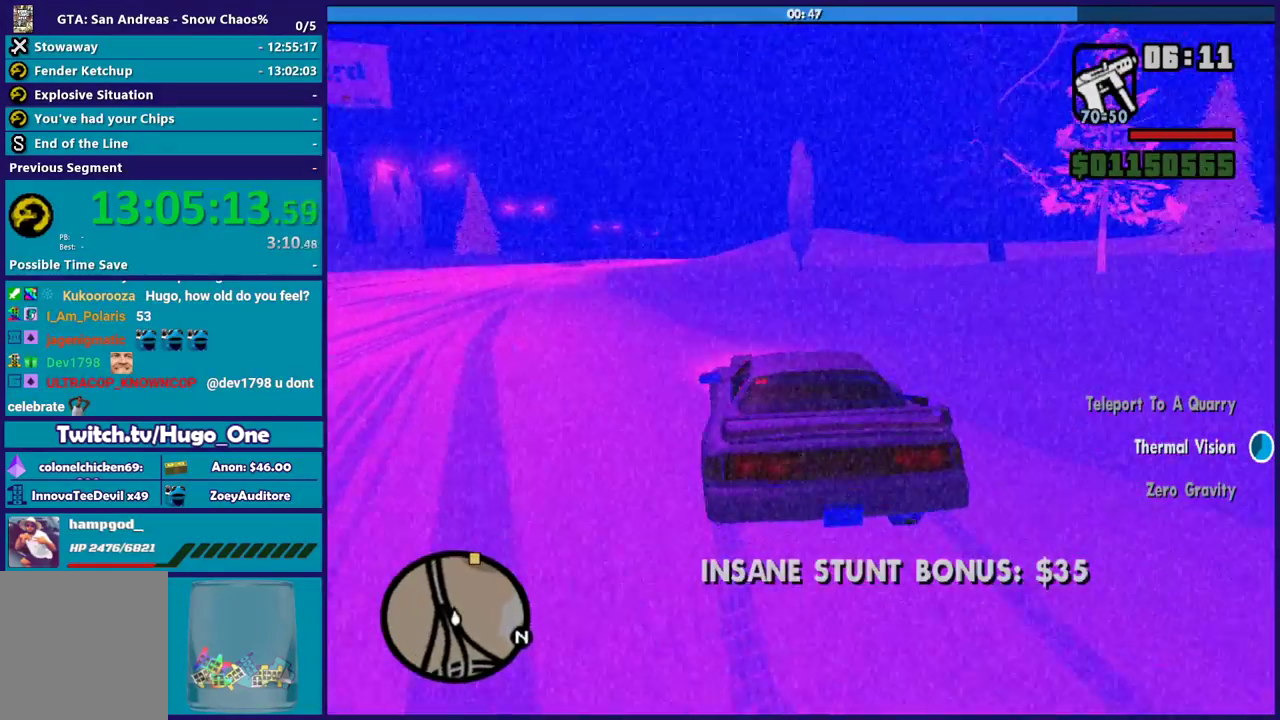
{"buttons": ["R2"], "left_stick": "down-right", "right_stick": "down-right", "events": [[367, "left_stick", "down-right"]]}
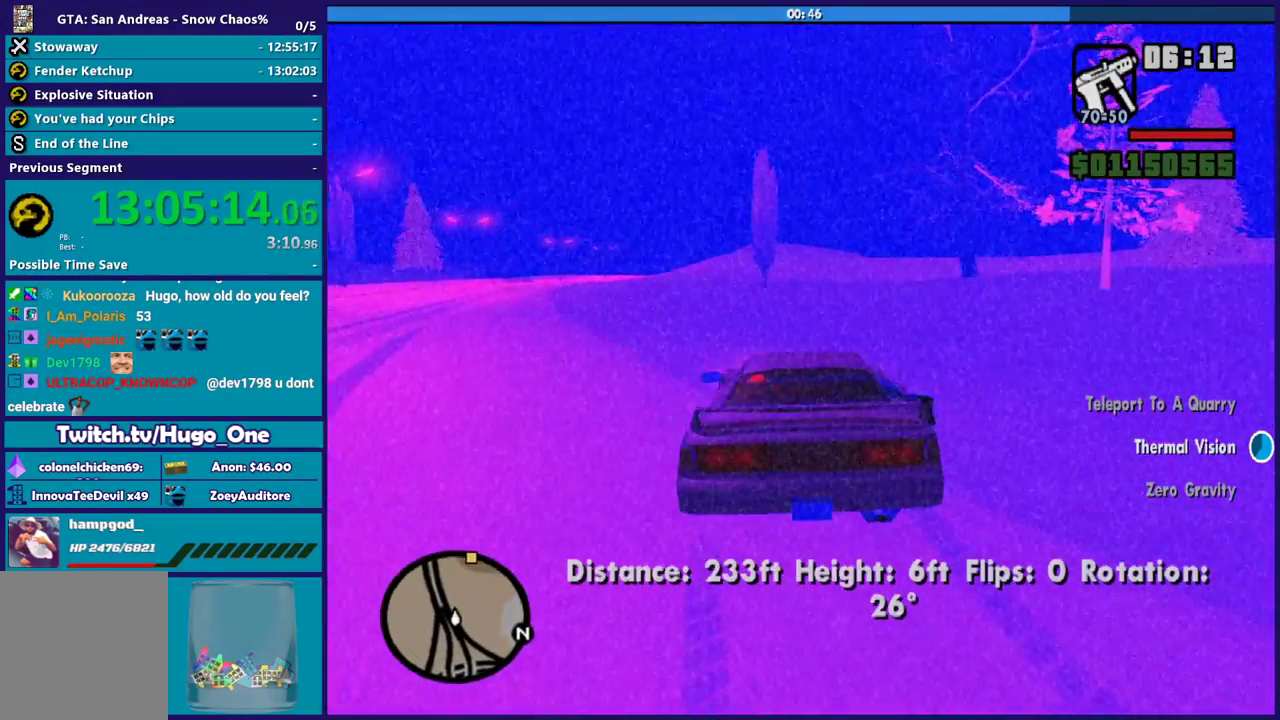
{"buttons": ["R2"], "left_stick": "center", "right_stick": "right", "events": [[33, "left_stick", "center"], [133, "right_stick", "center"], [167, "left_stick", "left"], [233, "right_stick", "right"], [500, "left_stick", "center"]]}
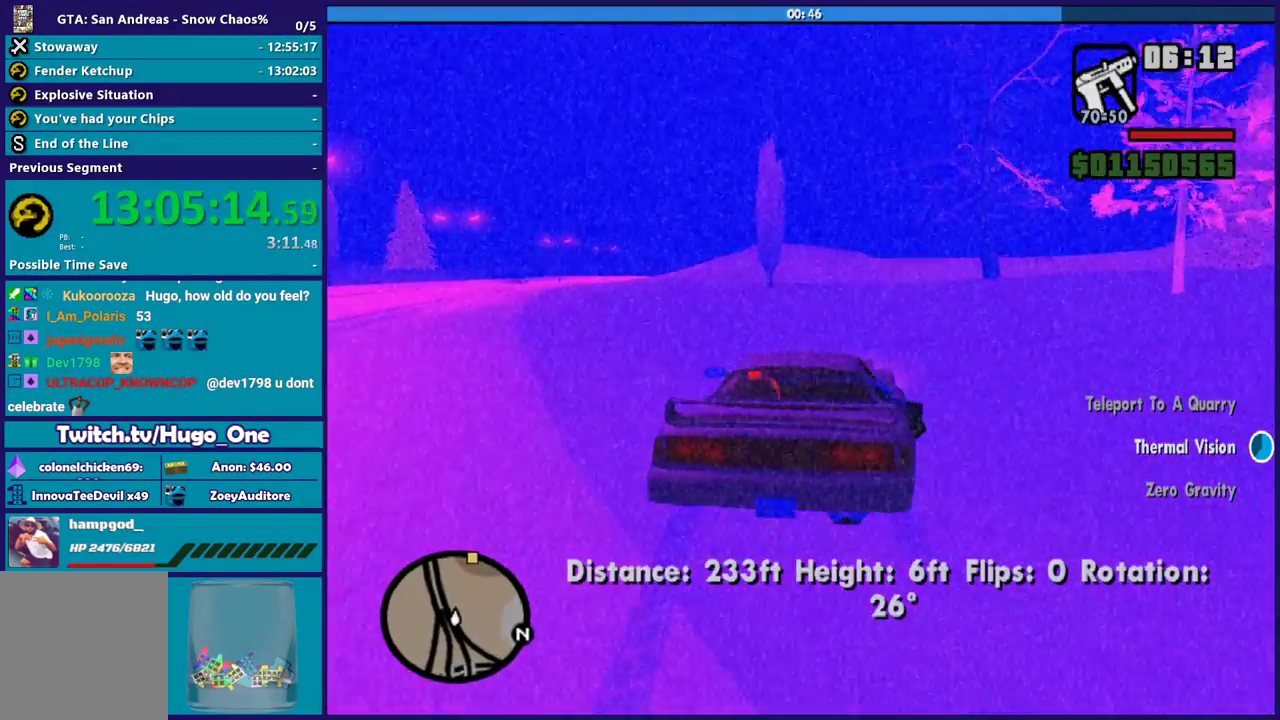
{"buttons": ["R2"], "left_stick": "down-right", "right_stick": "down-right", "events": [[134, "left_stick", "down-right"], [267, "left_stick", "center"], [267, "right_stick", "down-right"], [401, "left_stick", "down-right"]]}
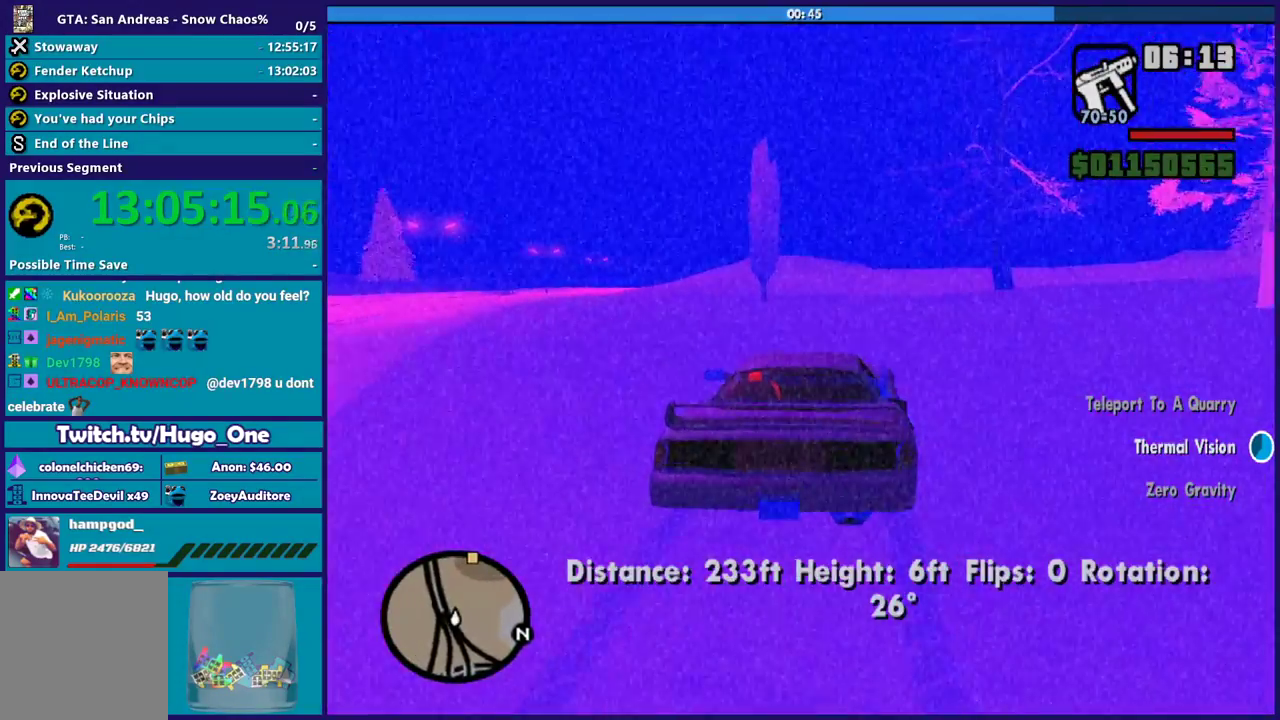
{"buttons": ["R2"], "left_stick": "center", "right_stick": "down-right", "events": [[167, "left_stick", "center"], [267, "left_stick", "down-right"], [467, "left_stick", "center"]]}
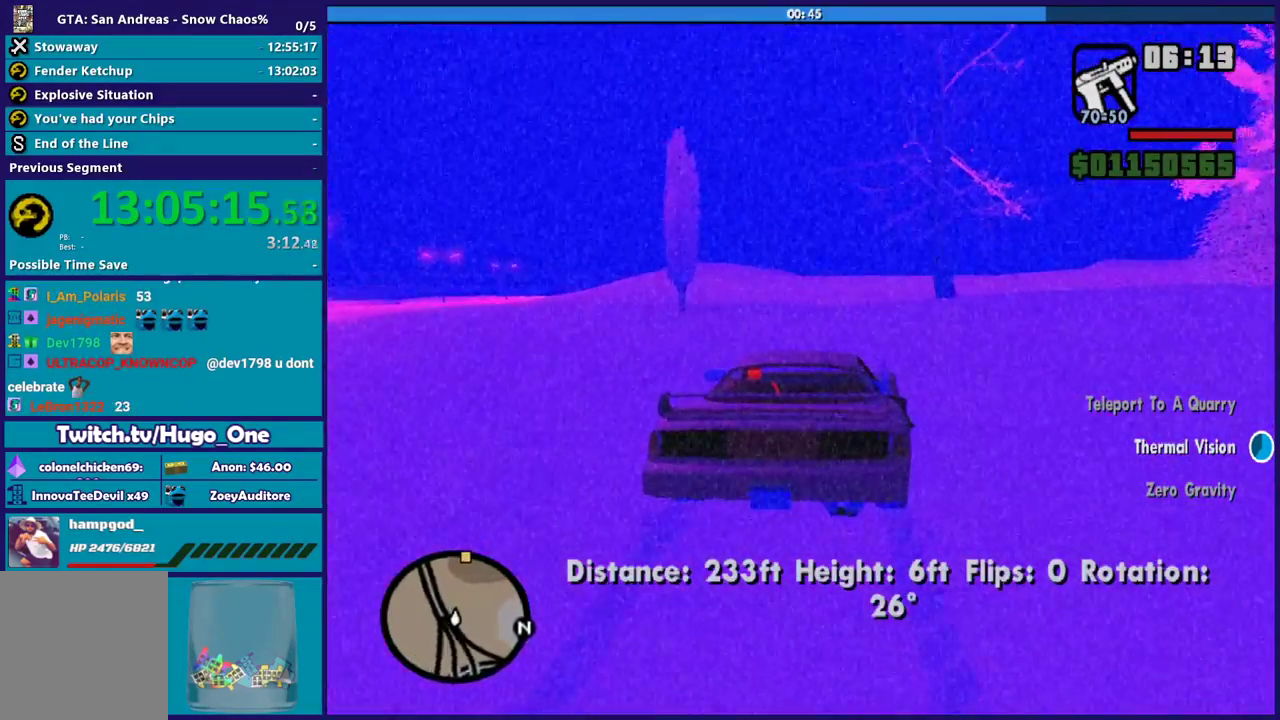
{"buttons": ["R2"], "left_stick": "center", "right_stick": "down-right", "events": [[67, "left_stick", "left"], [234, "left_stick", "center"]]}
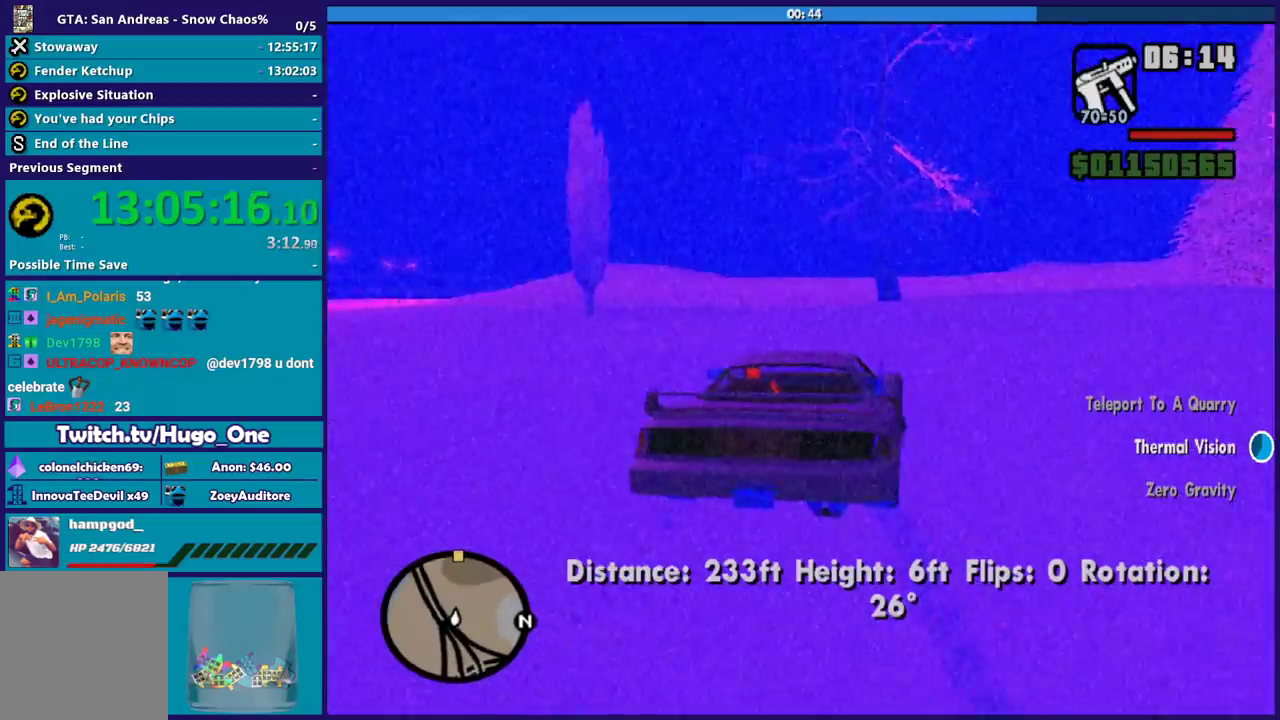
{"buttons": ["R2"], "left_stick": "left", "right_stick": "down", "events": [[133, "right_stick", "center"], [200, "left_stick", "left"], [300, "right_stick", "down"]]}
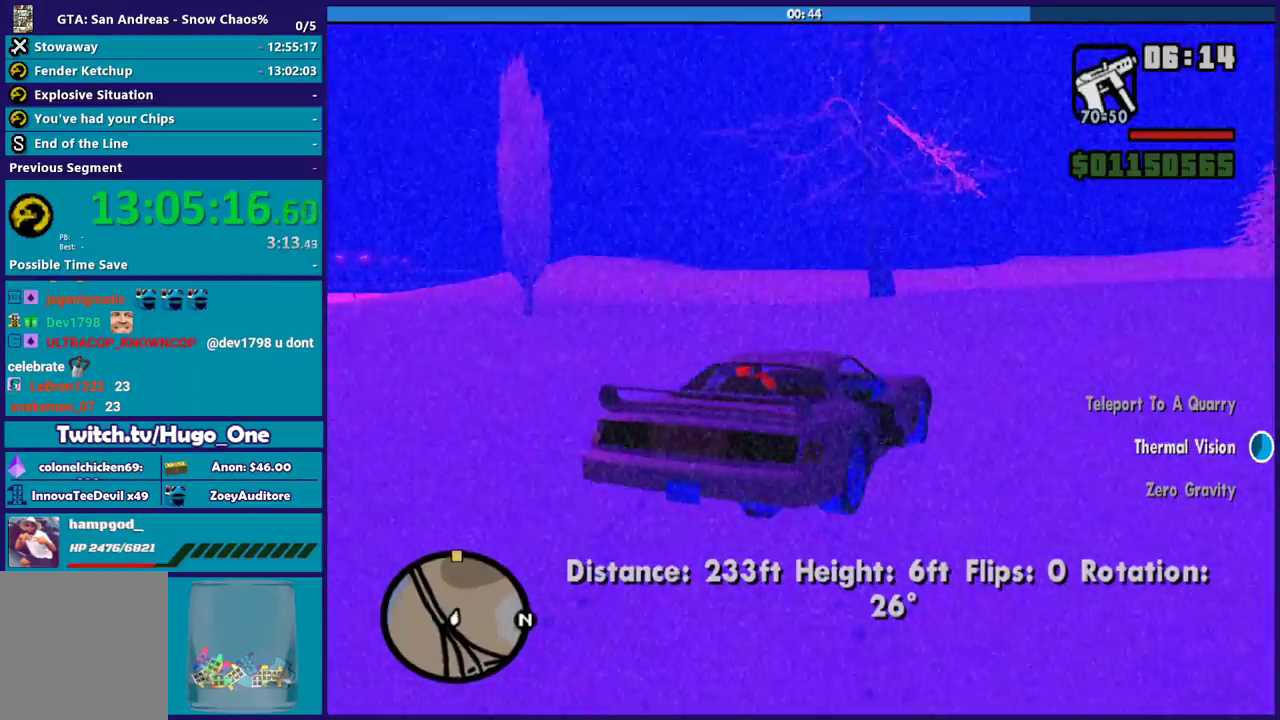
{"buttons": ["R2"], "left_stick": "left", "right_stick": "down", "events": []}
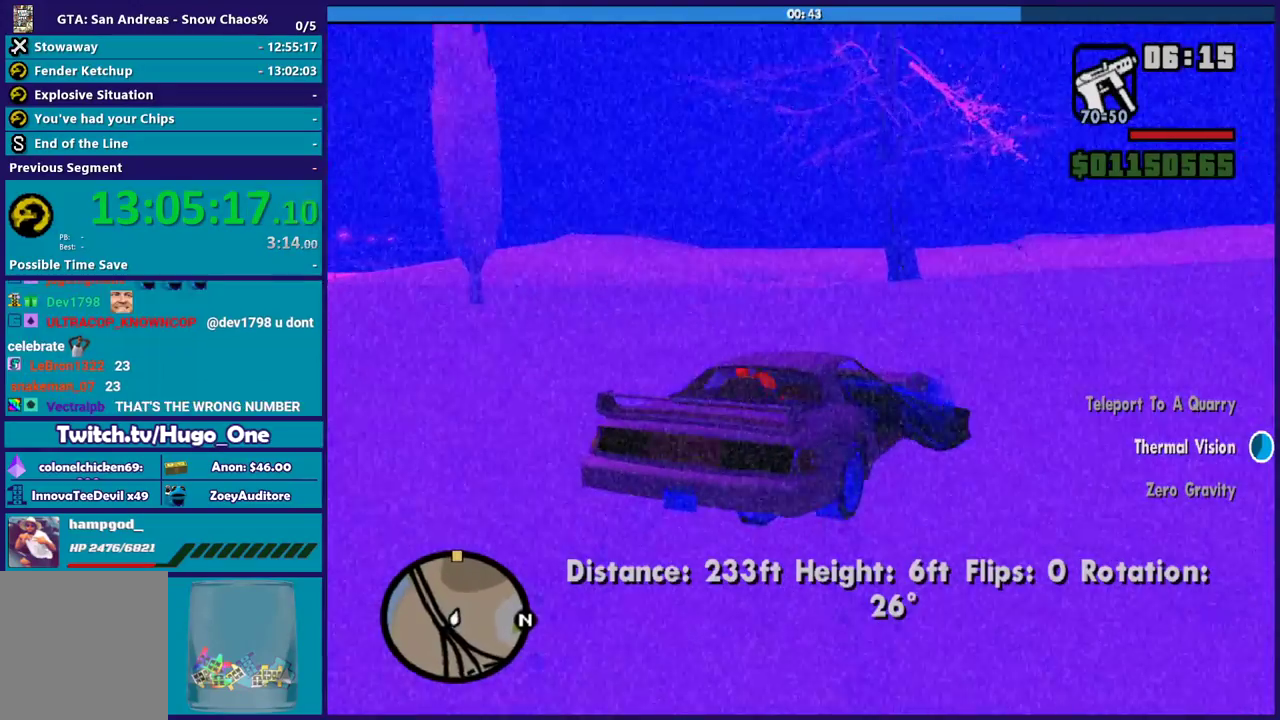
{"buttons": ["R2"], "left_stick": "left", "right_stick": "center", "events": [[233, "R2", "up"], [233, "left_stick", "right"], [300, "R2", "down"], [367, "left_stick", "left"], [367, "right_stick", "center"]]}
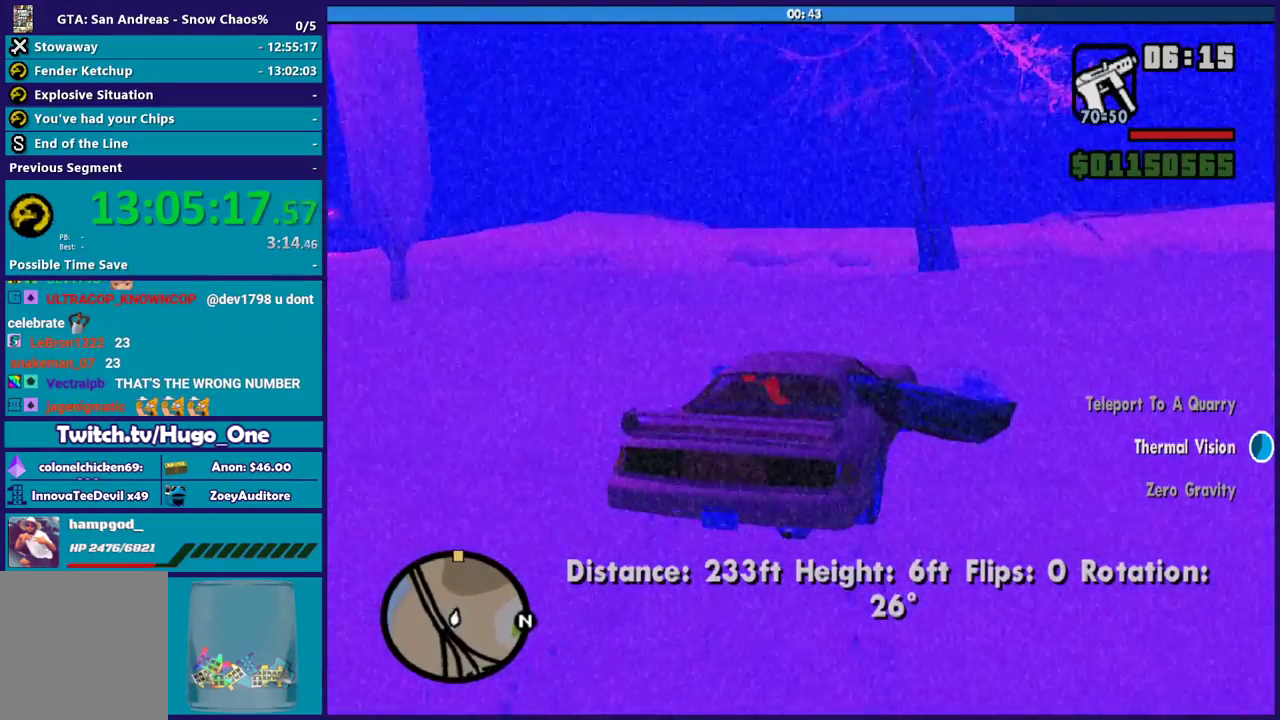
{"buttons": ["R2"], "left_stick": "down-right", "right_stick": "center", "events": [[134, "left_stick", "right"], [167, "right_stick", "down"], [200, "R2", "up"], [267, "left_stick", "down-right"], [334, "R2", "down"], [367, "left_stick", "center"], [467, "right_stick", "center"], [501, "left_stick", "down-right"]]}
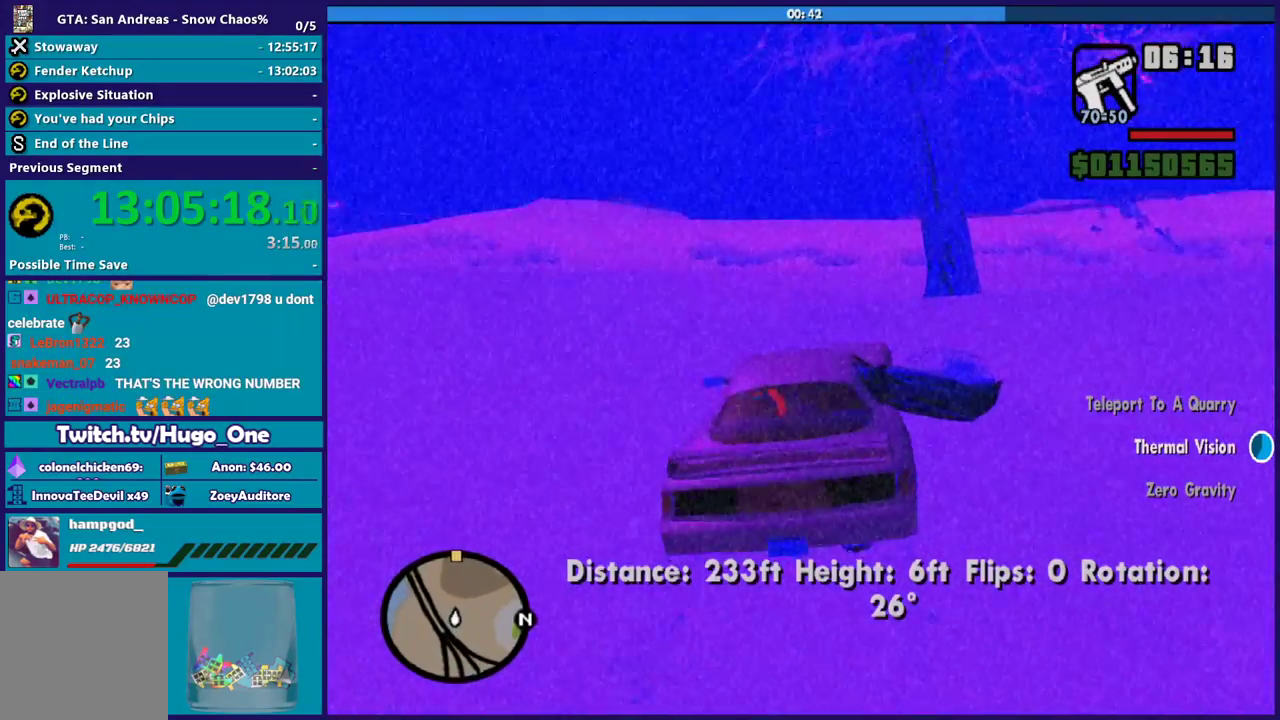
{"buttons": ["R2"], "left_stick": "down-right", "right_stick": "down", "events": [[167, "left_stick", "center"], [267, "right_stick", "down"], [300, "left_stick", "down-right"]]}
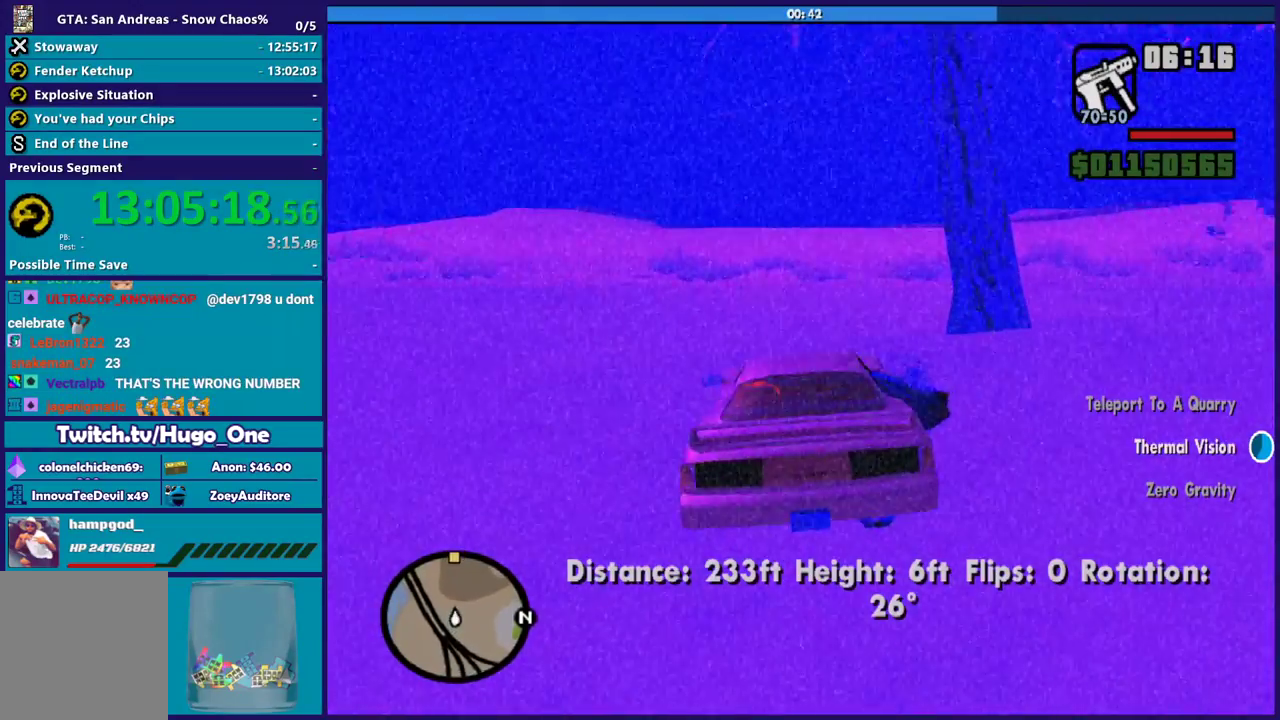
{"buttons": ["R2"], "left_stick": "center", "right_stick": "down-right", "events": [[67, "left_stick", "center"], [134, "left_stick", "left"], [334, "left_stick", "center"], [434, "right_stick", "down-right"]]}
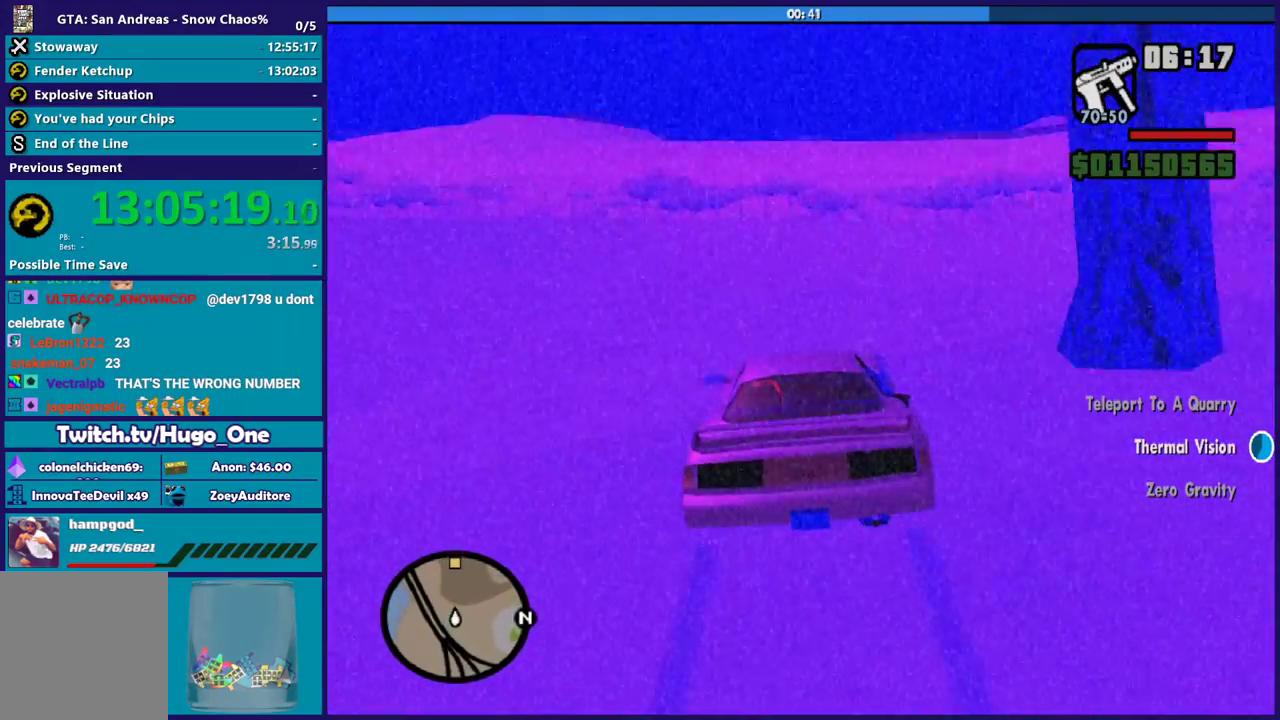
{"buttons": ["R2"], "left_stick": "center", "right_stick": "down", "events": [[67, "left_stick", "down-right"], [200, "left_stick", "center"], [233, "right_stick", "down"]]}
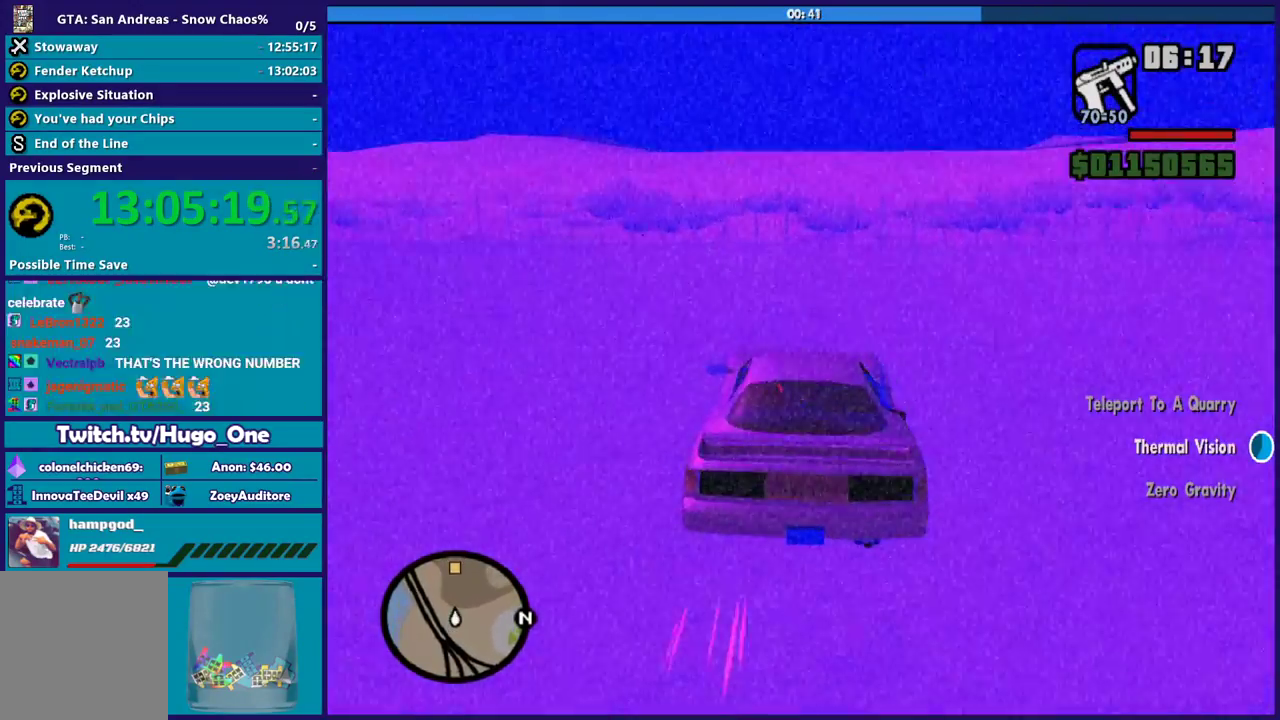
{"buttons": ["R2"], "left_stick": "center", "right_stick": "down", "events": []}
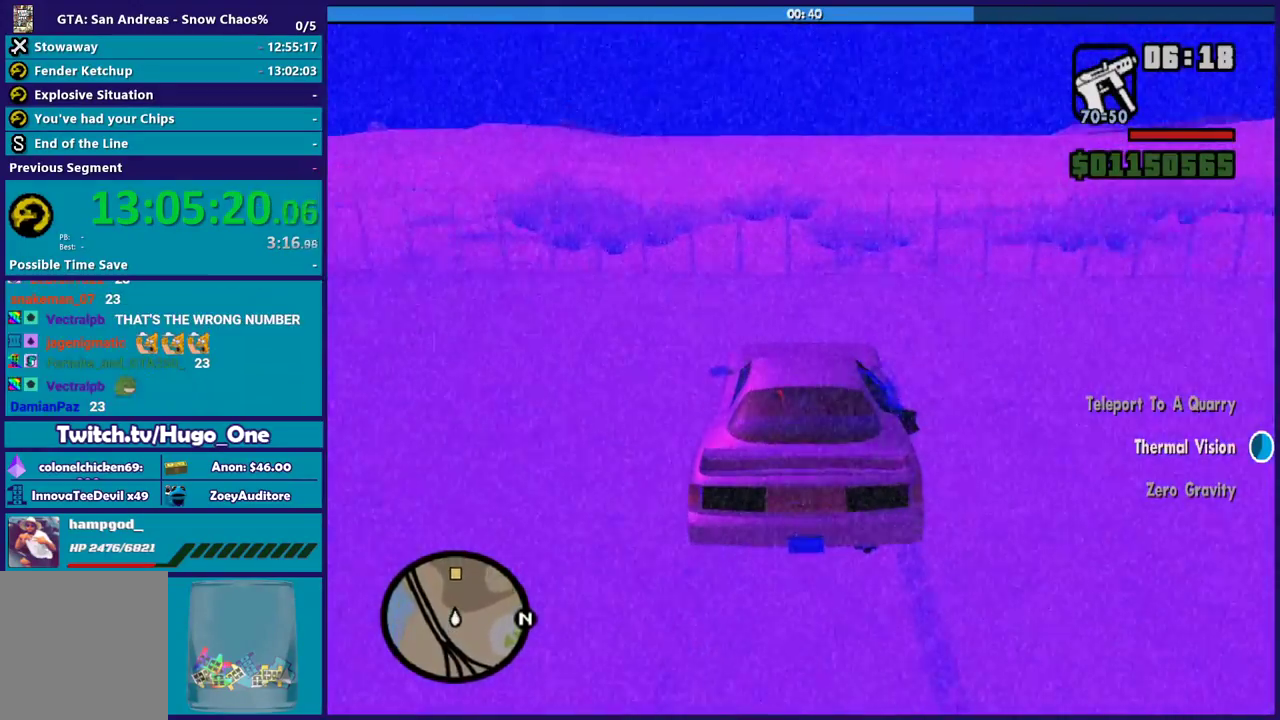
{"buttons": [], "left_stick": "down-right", "right_stick": "down", "events": [[367, "R2", "up"], [467, "left_stick", "down-right"]]}
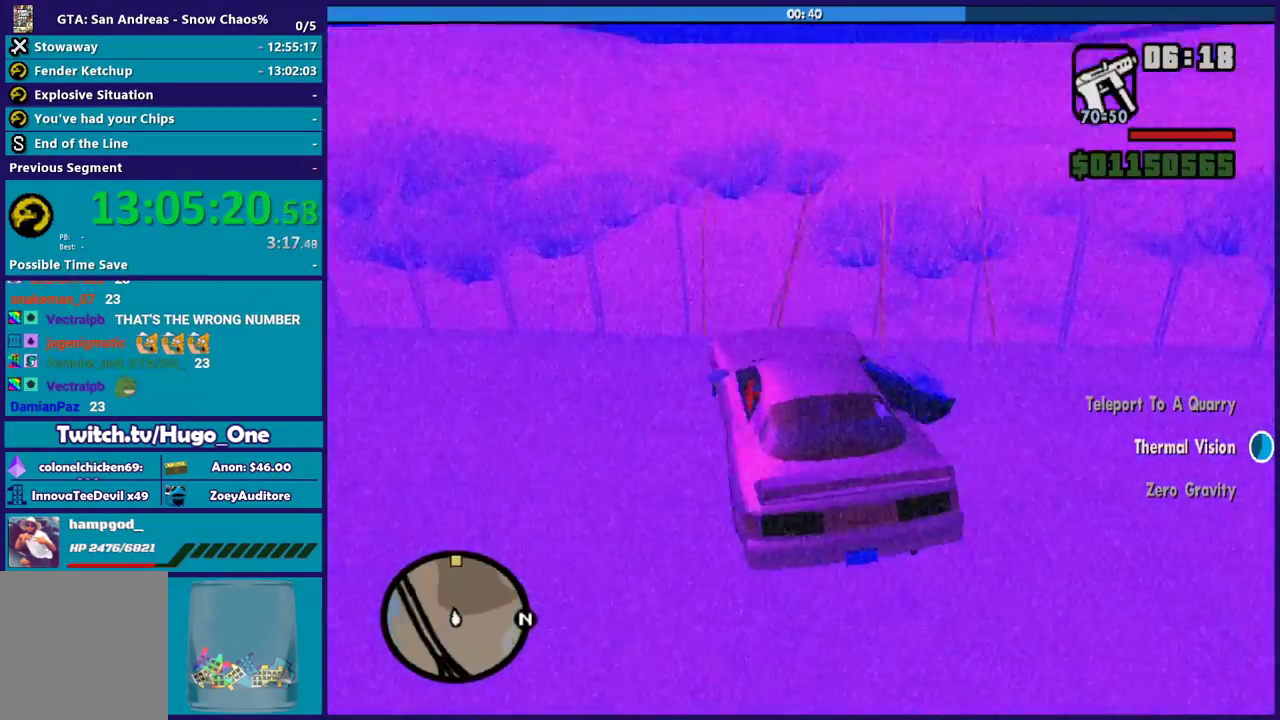
{"buttons": [], "left_stick": "down-right", "right_stick": "center", "events": [[134, "R2", "down"], [167, "left_stick", "center"], [167, "right_stick", "center"], [267, "left_stick", "down-right"], [467, "R2", "up"]]}
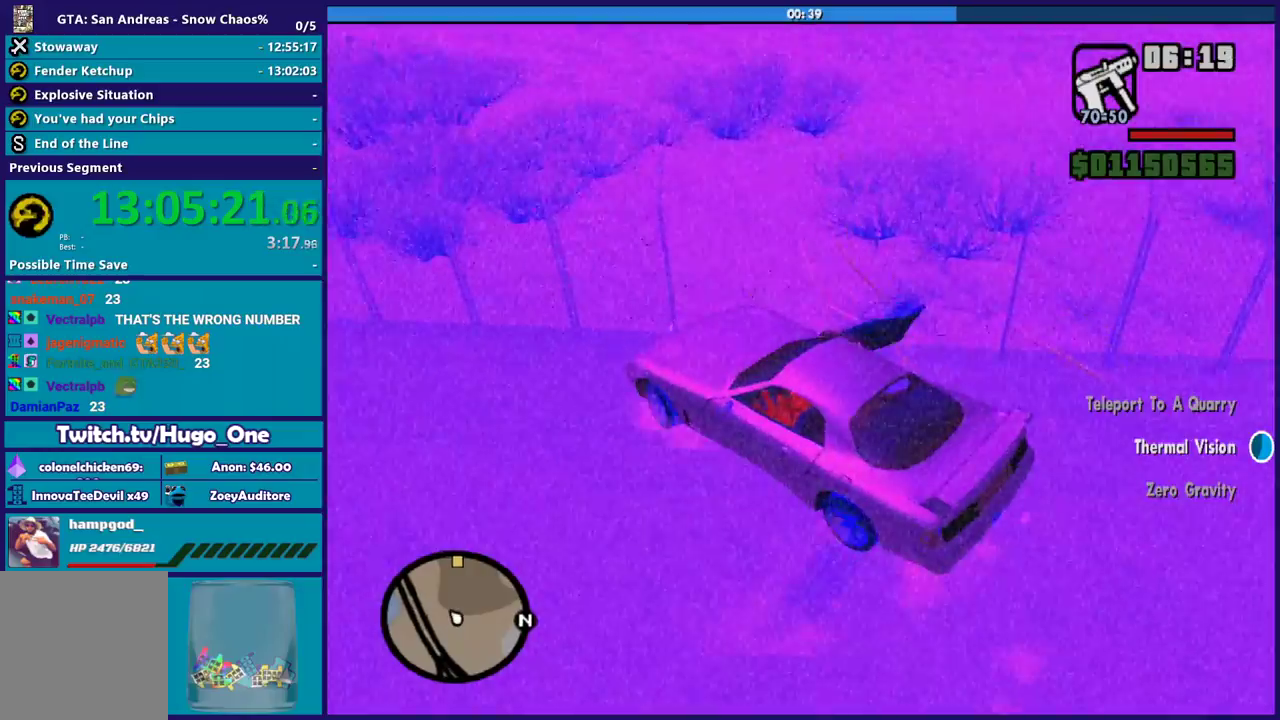
{"buttons": ["L2"], "left_stick": "left", "right_stick": "up-left", "events": [[33, "L2", "down"], [33, "left_stick", "down"], [167, "right_stick", "up"], [200, "left_stick", "down-left"], [300, "right_stick", "down-left"], [333, "left_stick", "left"], [400, "right_stick", "left"], [500, "right_stick", "up-left"]]}
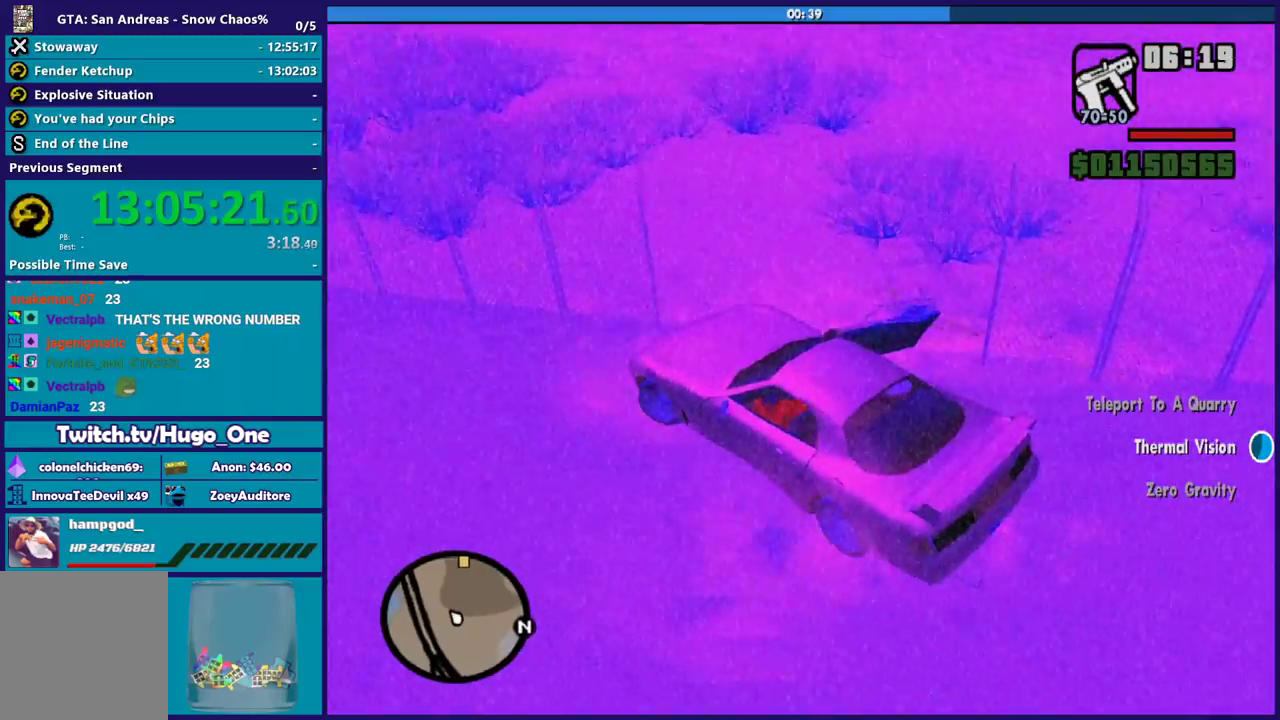
{"buttons": ["R2"], "left_stick": "down-right", "right_stick": "up-left", "events": [[134, "right_stick", "left"], [267, "left_stick", "up-left"], [334, "R2", "down"], [367, "L2", "up"], [367, "left_stick", "down-right"], [367, "right_stick", "up-left"]]}
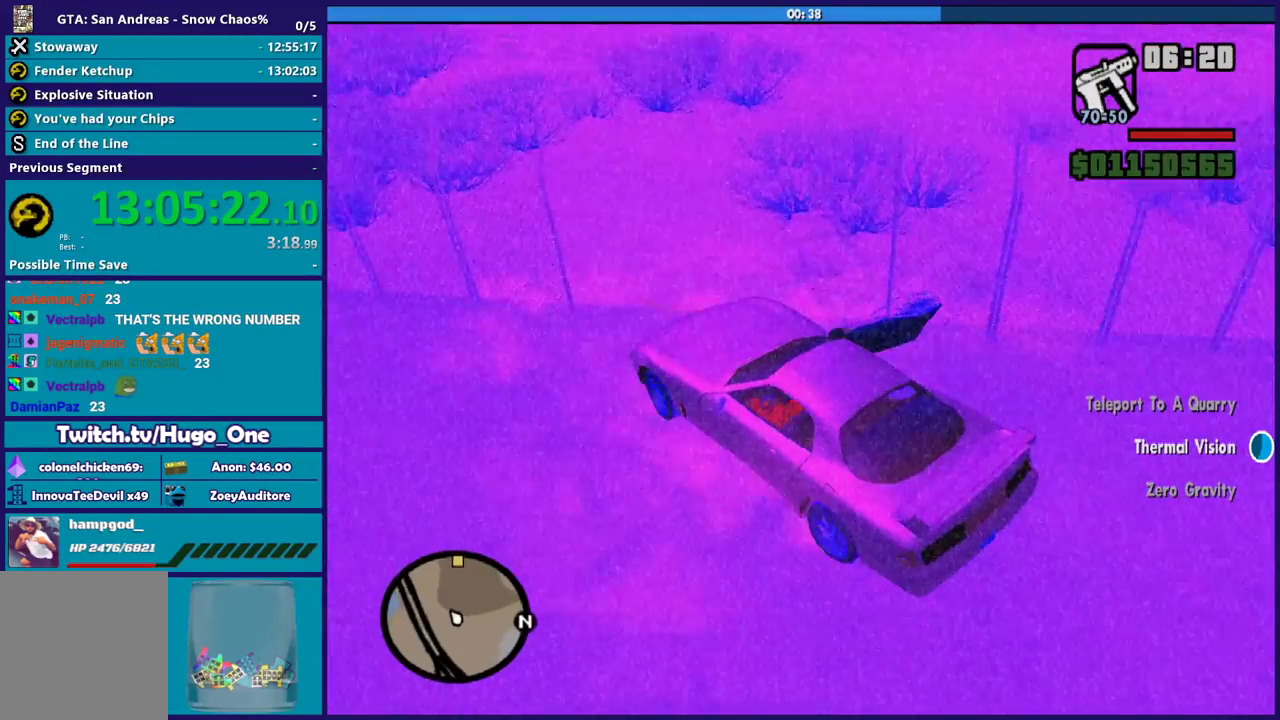
{"buttons": ["R2"], "left_stick": "down-right", "right_stick": "up-left", "events": [[133, "left_stick", "center"], [300, "right_stick", "up"], [467, "right_stick", "up-left"], [500, "left_stick", "down-right"]]}
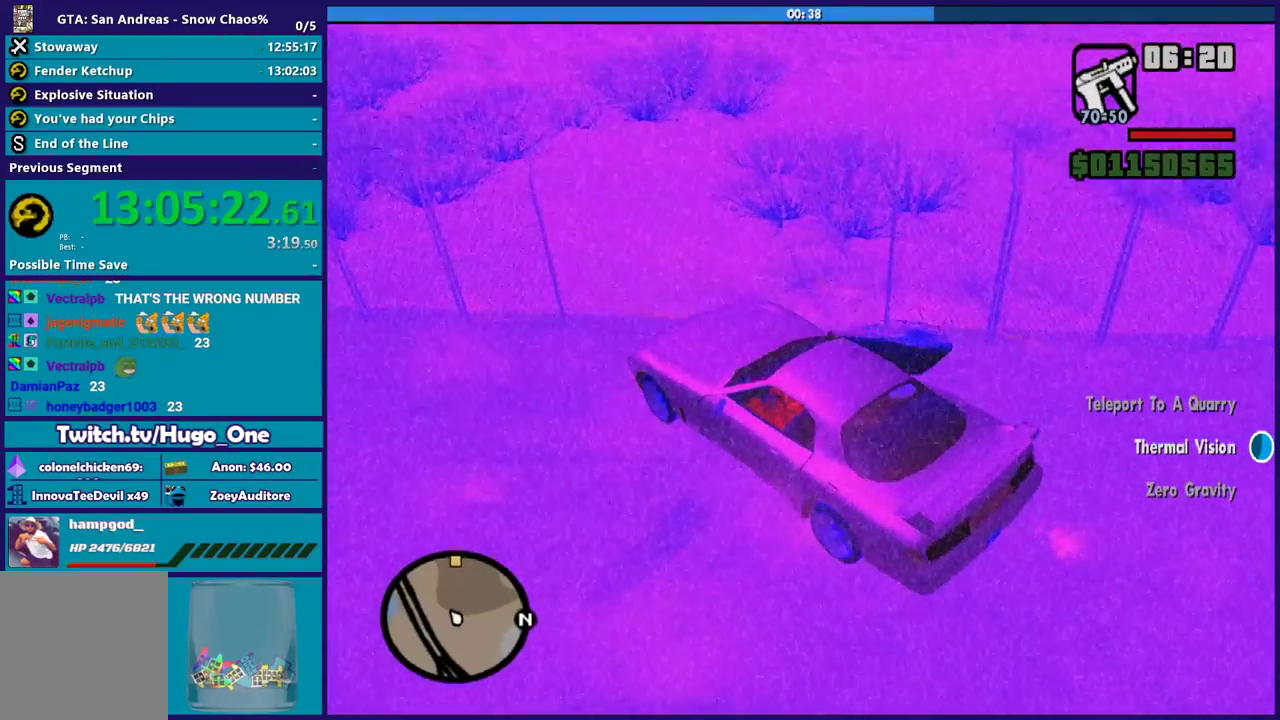
{"buttons": ["R2"], "left_stick": "down-right", "right_stick": "up-right", "events": [[167, "right_stick", "center"], [467, "right_stick", "up-right"]]}
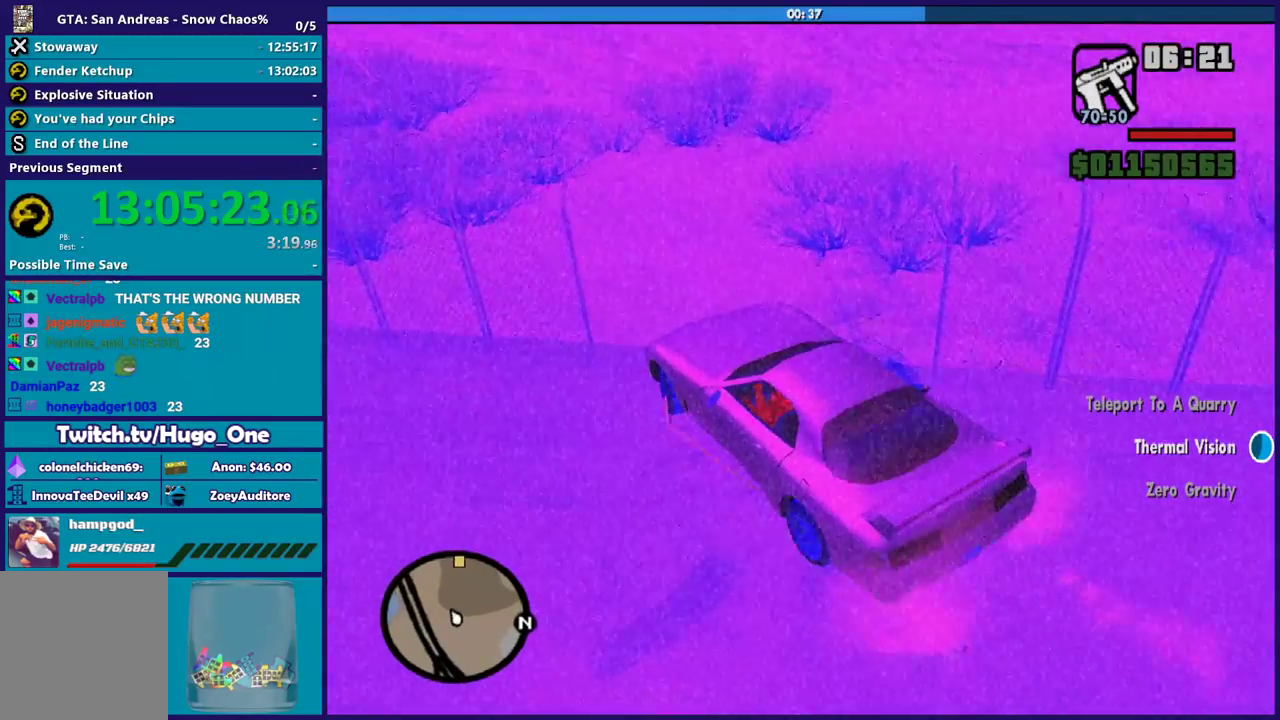
{"buttons": ["R2"], "left_stick": "down-right", "right_stick": "up-right", "events": [[200, "right_stick", "center"], [333, "right_stick", "up-right"]]}
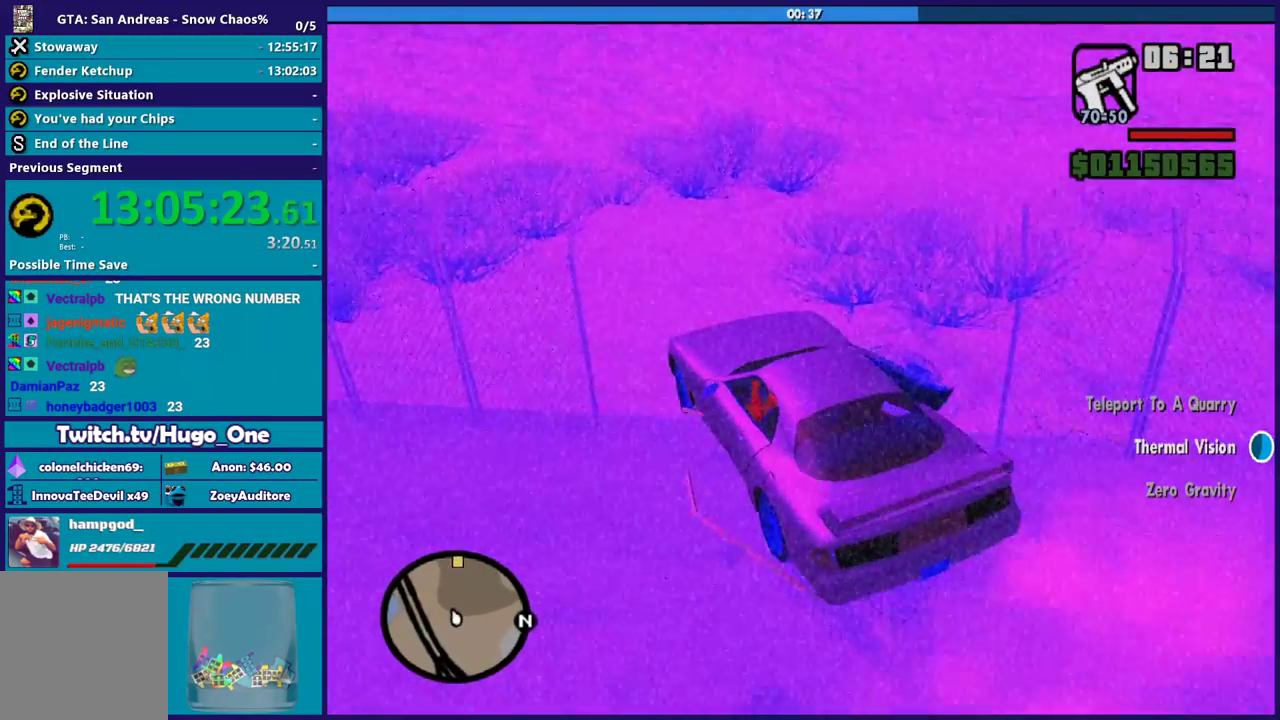
{"buttons": ["R2"], "left_stick": "center", "right_stick": "up-right", "events": [[67, "left_stick", "center"], [200, "left_stick", "down-right"], [401, "left_stick", "center"]]}
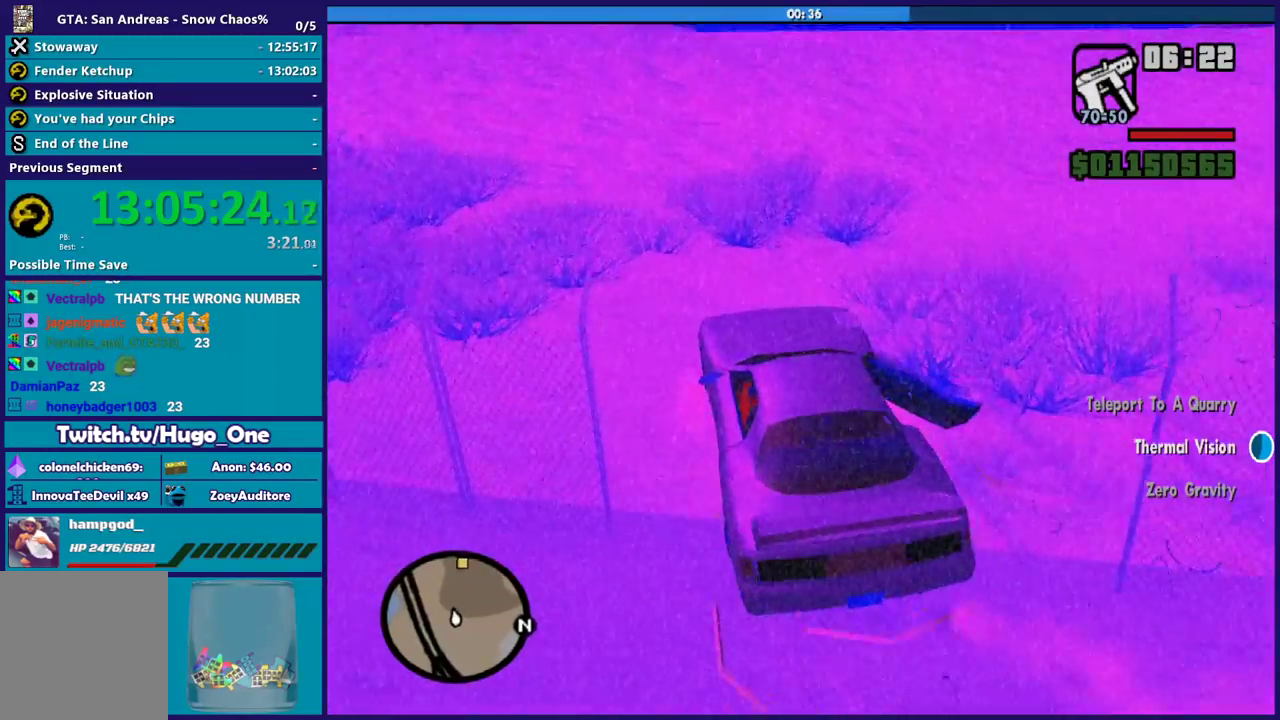
{"buttons": ["R2"], "left_stick": "right", "right_stick": "up-right", "events": [[33, "left_stick", "left"], [233, "left_stick", "center"], [434, "left_stick", "right"]]}
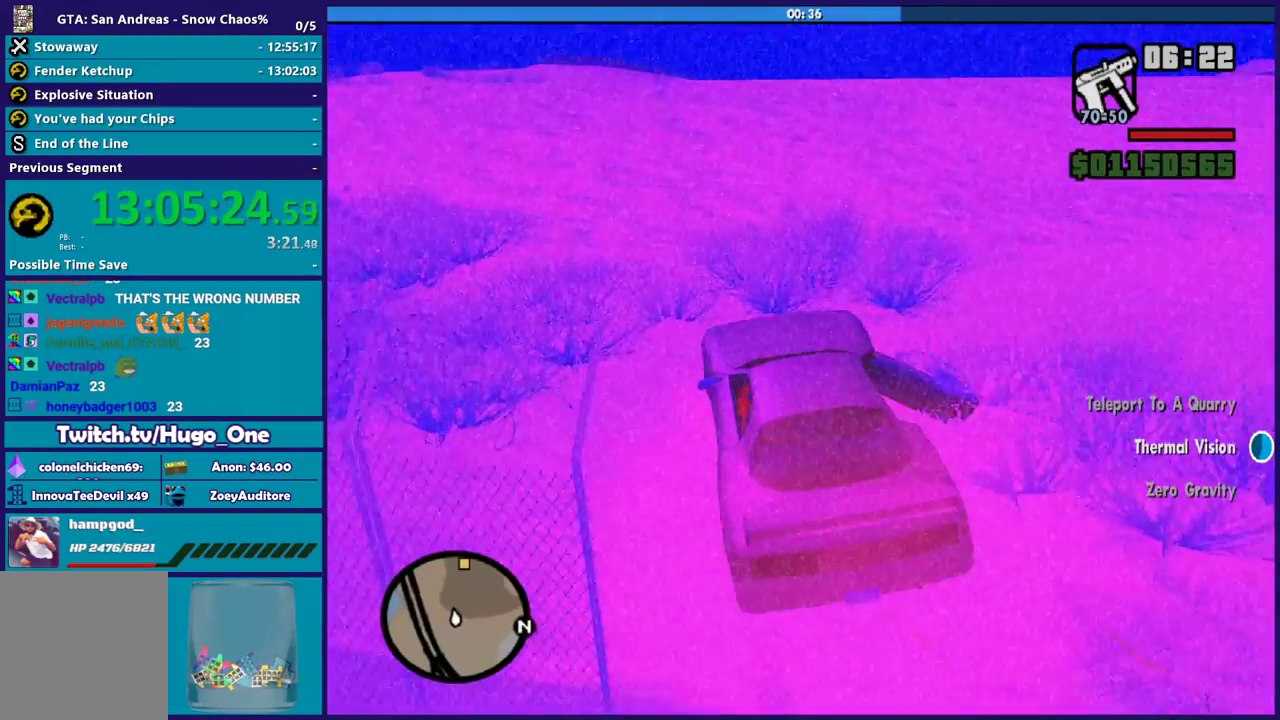
{"buttons": ["R2"], "left_stick": "center", "right_stick": "up-right", "events": [[200, "left_stick", "center"]]}